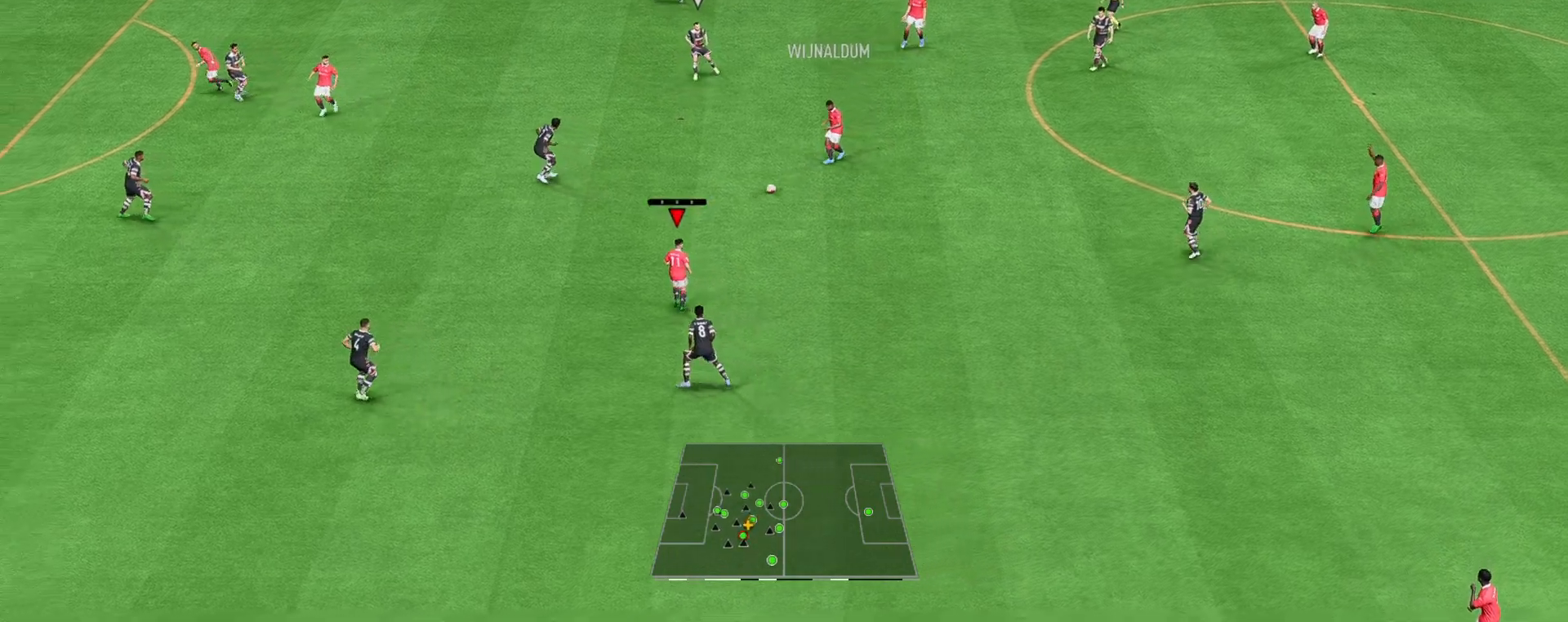
Gameplay with a controller (Xbox layout); each line is a JSON object with the inputs held at the frame after it. "events" lists button and stick changes between this image and that frame as [ms after this image, input, new state], when the widget could be followed in between. Not read: L3 R3.
{"buttons": [], "left_stick": "down-left", "right_stick": "center", "events": [[17, "left_stick", "left"], [367, "left_stick", "down-left"]]}
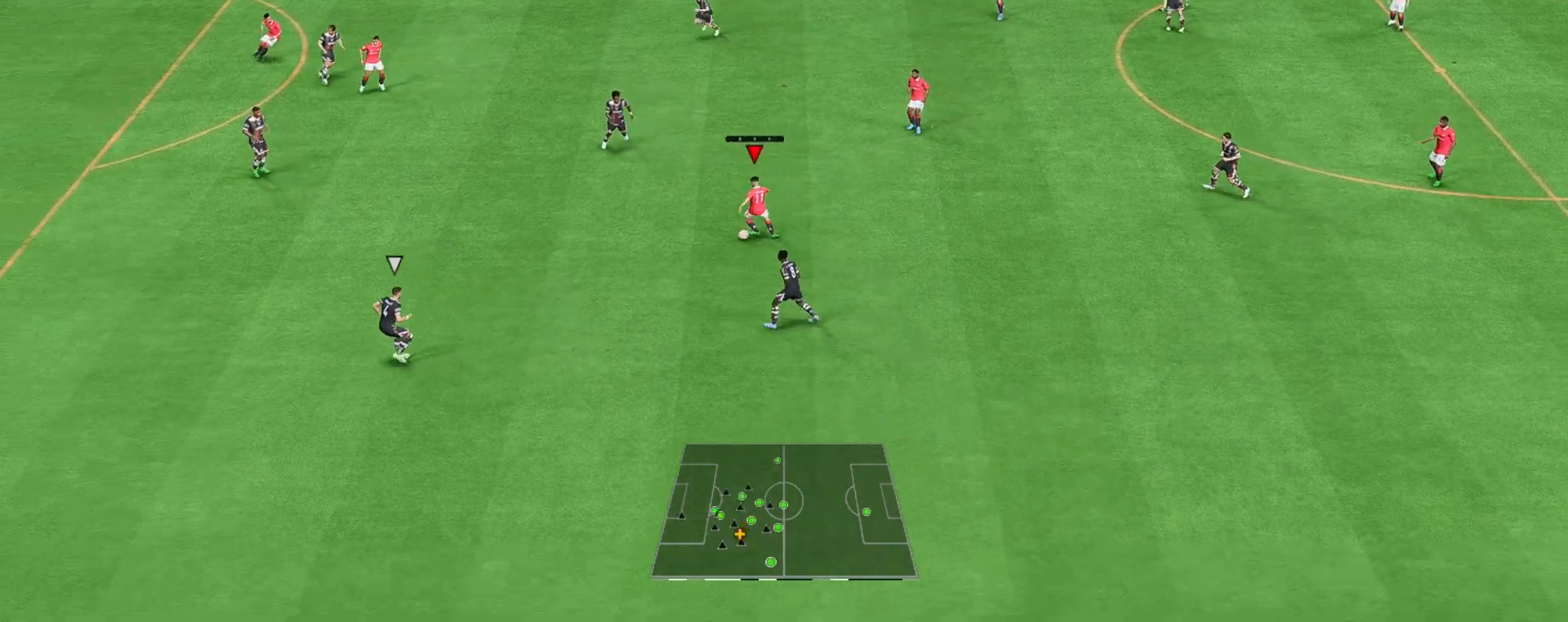
{"buttons": [], "left_stick": "up-right", "right_stick": "center", "events": [[33, "left_stick", "left"], [167, "left_stick", "up-right"], [233, "left_stick", "right"], [300, "A", "down"], [400, "left_stick", "up-right"], [433, "A", "up"]]}
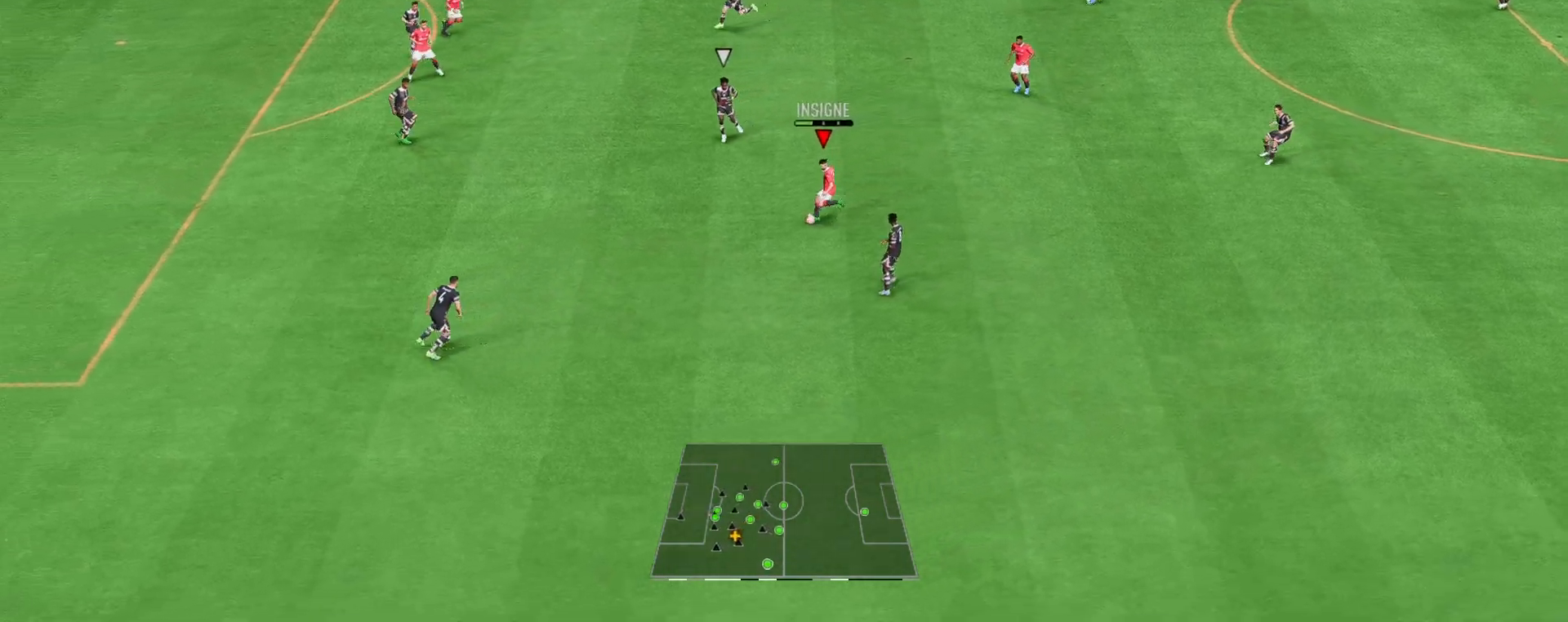
{"buttons": [], "left_stick": "left", "right_stick": "center", "events": [[117, "left_stick", "up"], [317, "left_stick", "center"], [417, "left_stick", "left"]]}
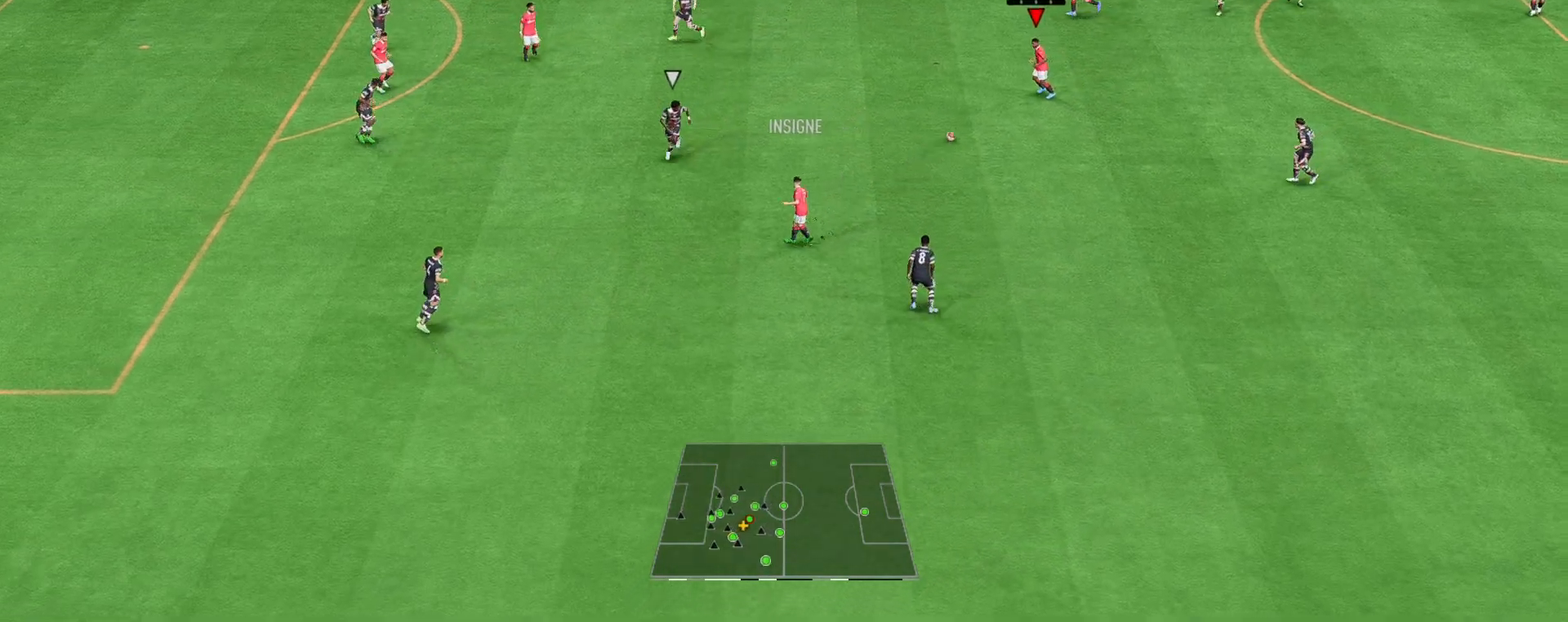
{"buttons": [], "left_stick": "down", "right_stick": "center", "events": [[417, "left_stick", "down"]]}
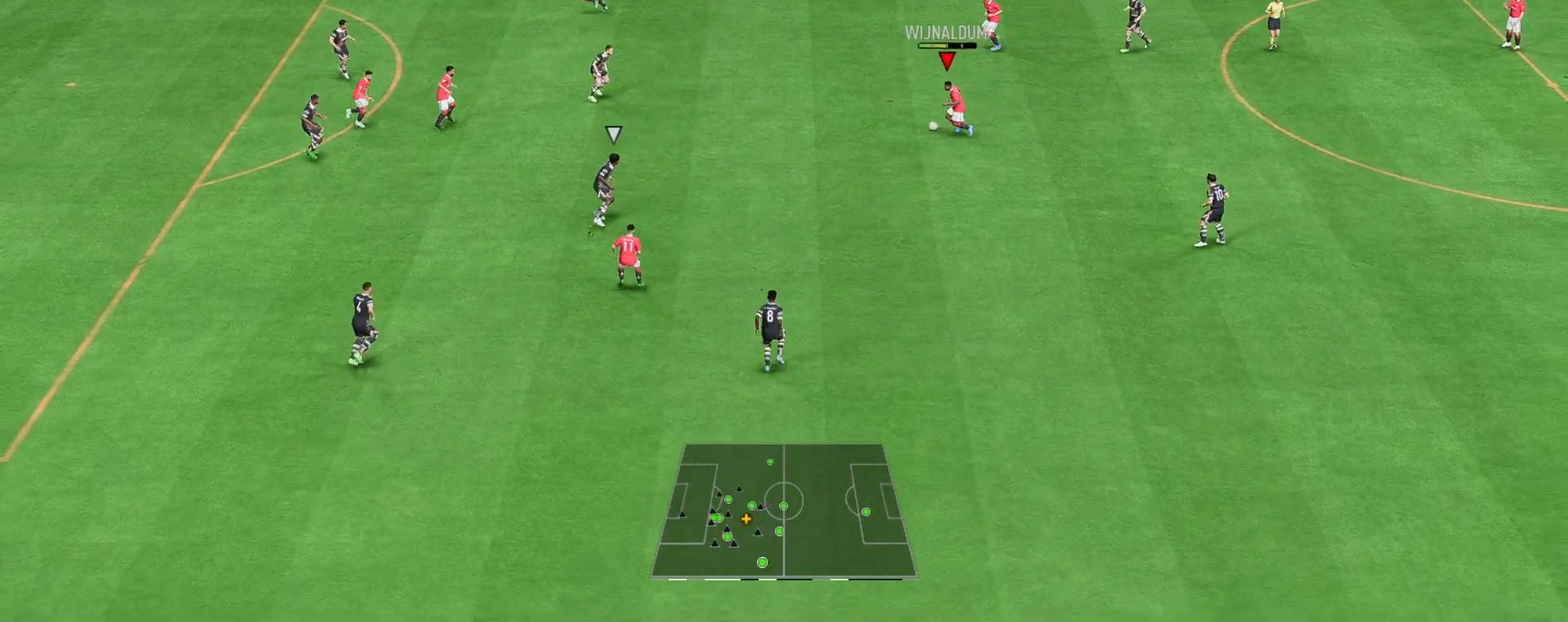
{"buttons": [], "left_stick": "center", "right_stick": "center", "events": [[250, "left_stick", "down-left"], [450, "left_stick", "center"]]}
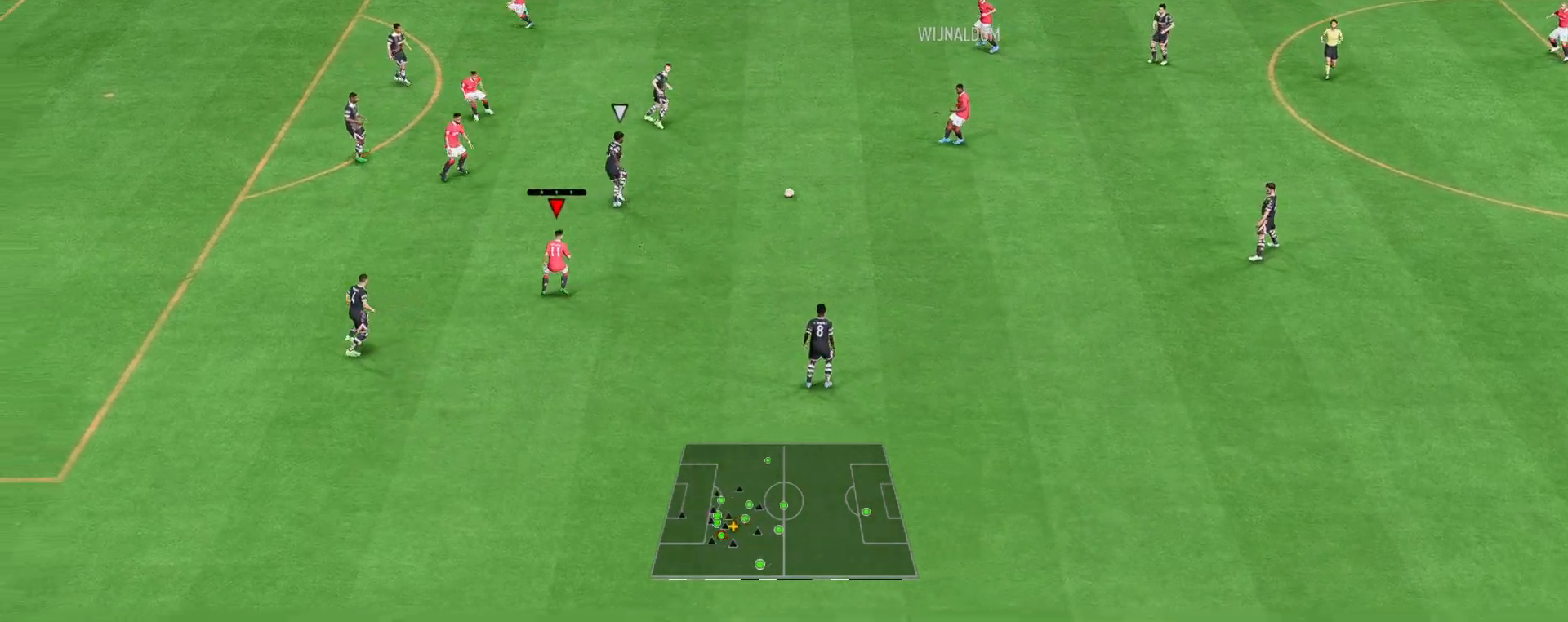
{"buttons": [], "left_stick": "up-left", "right_stick": "center", "events": [[217, "left_stick", "left"], [300, "left_stick", "up-left"]]}
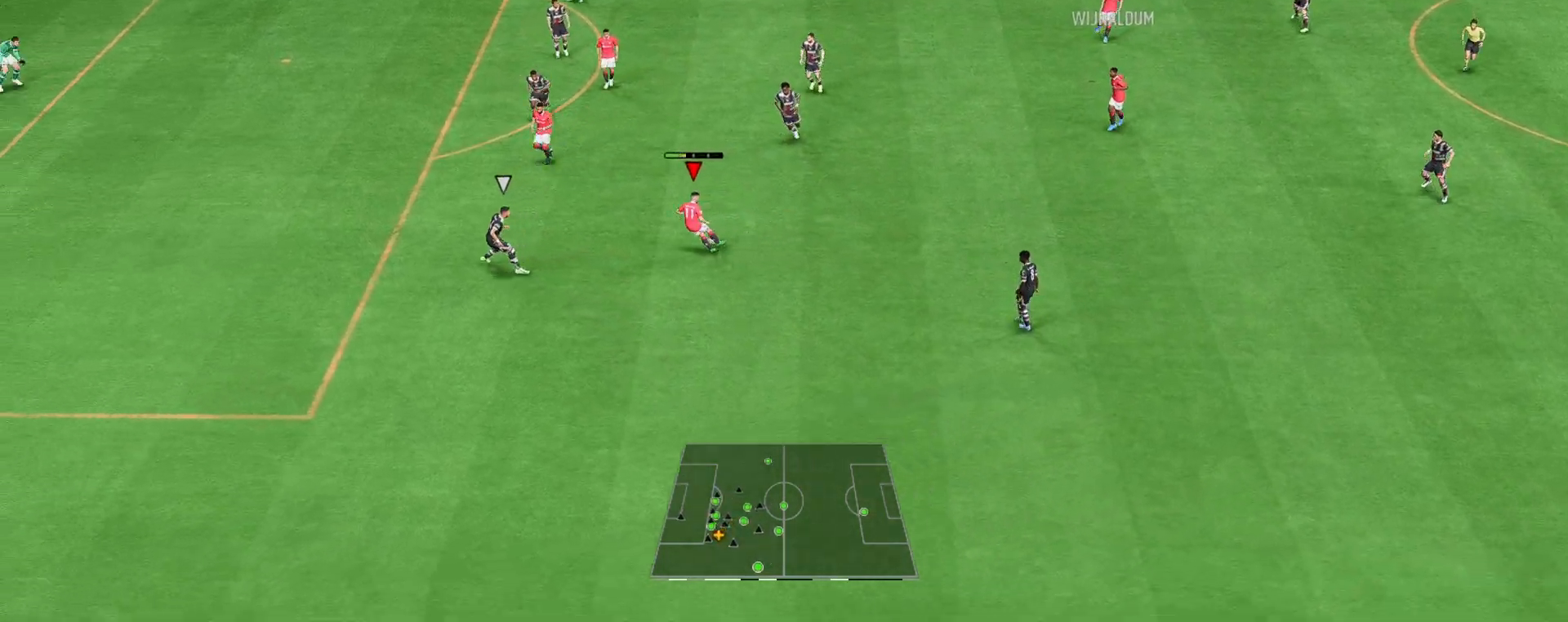
{"buttons": [], "left_stick": "left", "right_stick": "center", "events": [[300, "left_stick", "left"]]}
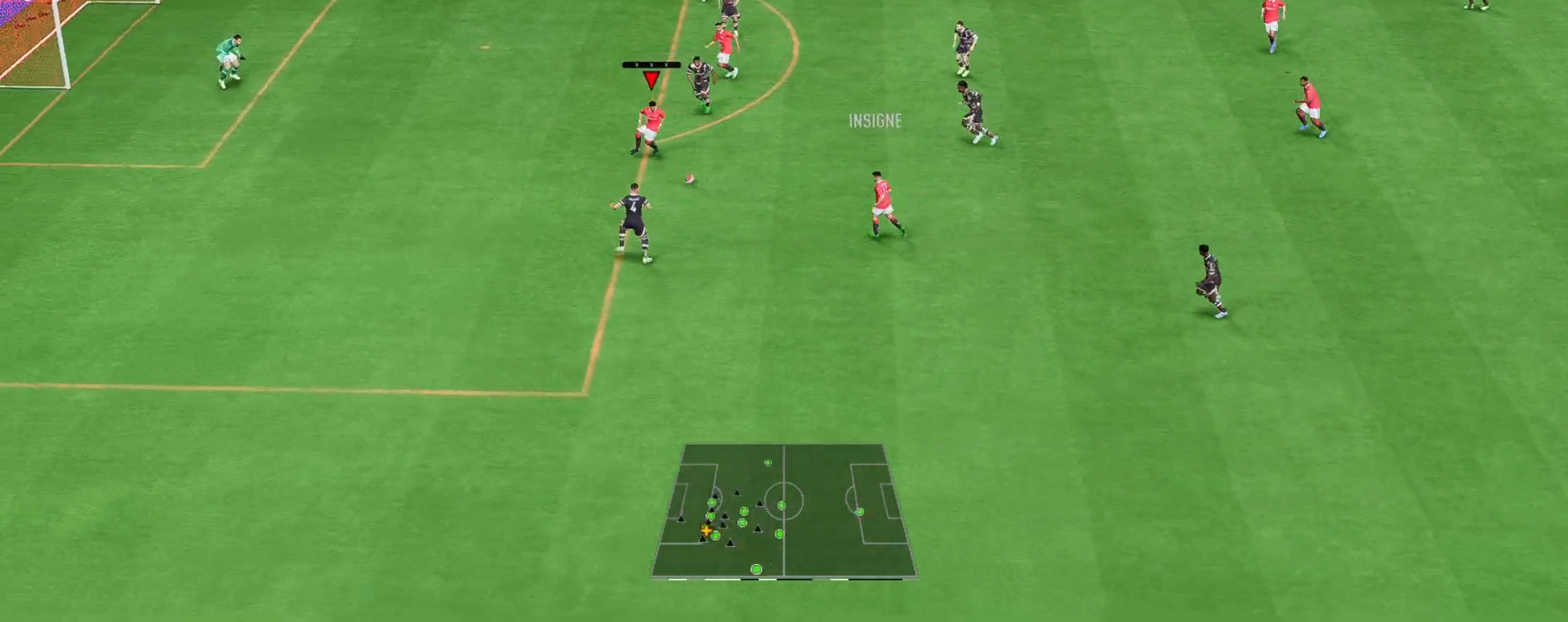
{"buttons": [], "left_stick": "left", "right_stick": "center", "events": []}